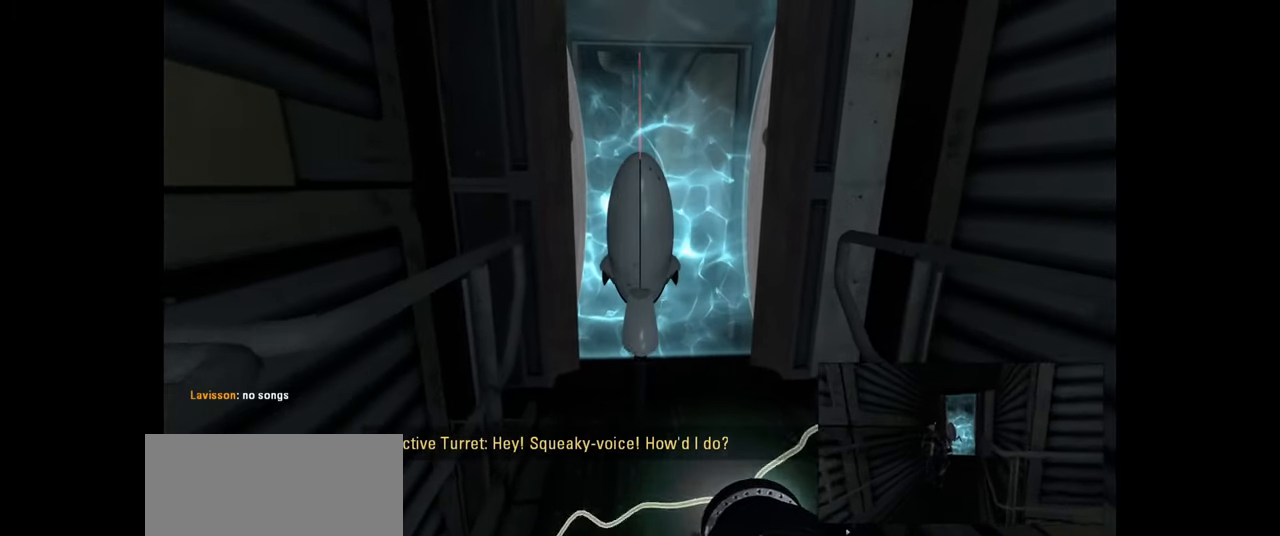
Gameplay with keyboard and mouse; each line is a JSON object with the keys and mouse buttons held at the frame after it. "events" lists presses ("down") and releases ("up") of "a", "ctrl", "d", "e", "f", "q", "r", "s", "shift", "space", "tab", "w", "mouse_left", "mouse_wheel", "mouse_right", "mouse_mb4" and "mouse_mb5" between this image and that frame as [ms after this image, input, new state], when the widget could be followed in between. "mouse_left", "mouse_wheel", "mouse_right", "mouse_mb4", "mouse_mb5" = the "left", "wheel", "right", "mb4", "mb5" buttons of the "mouse" list. No other keys are recorded. "wheel" means that the mouse wheel is clicked or scrolled. Mouse movement is not recorded.
{"keys": [], "mouse": [], "events": []}
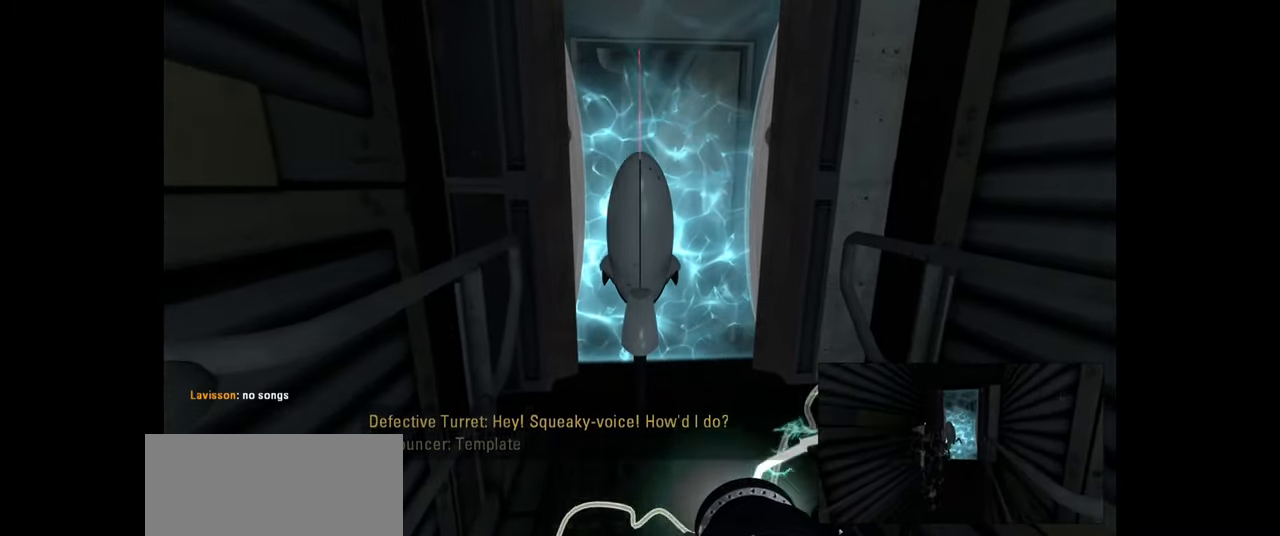
{"keys": [], "mouse": [], "events": []}
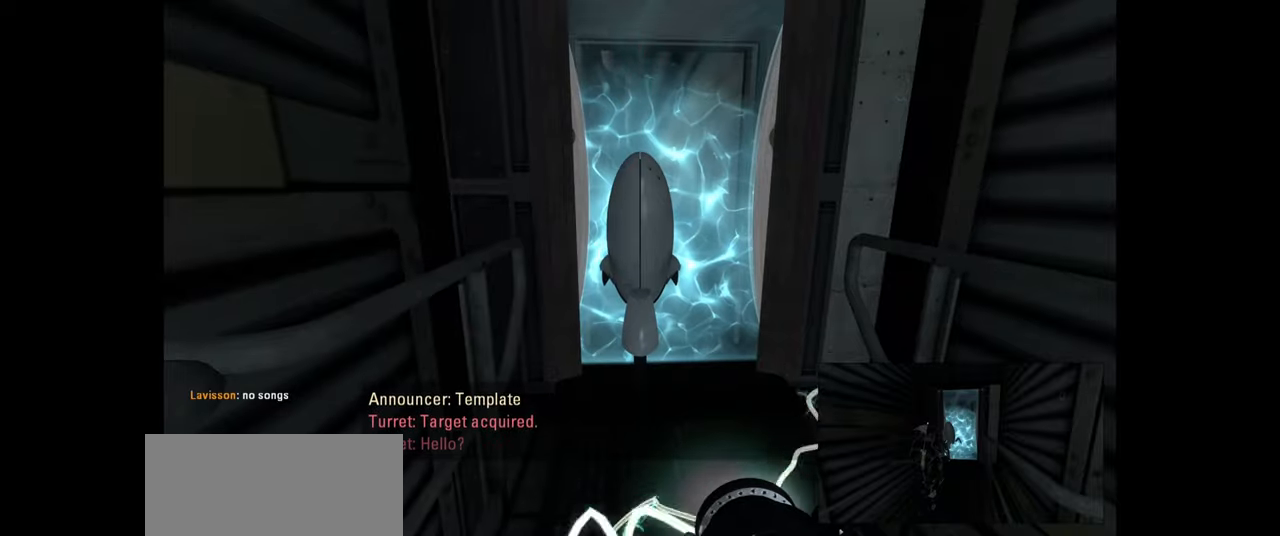
{"keys": [], "mouse": [], "events": [[367, "w", "down"], [417, "w", "up"]]}
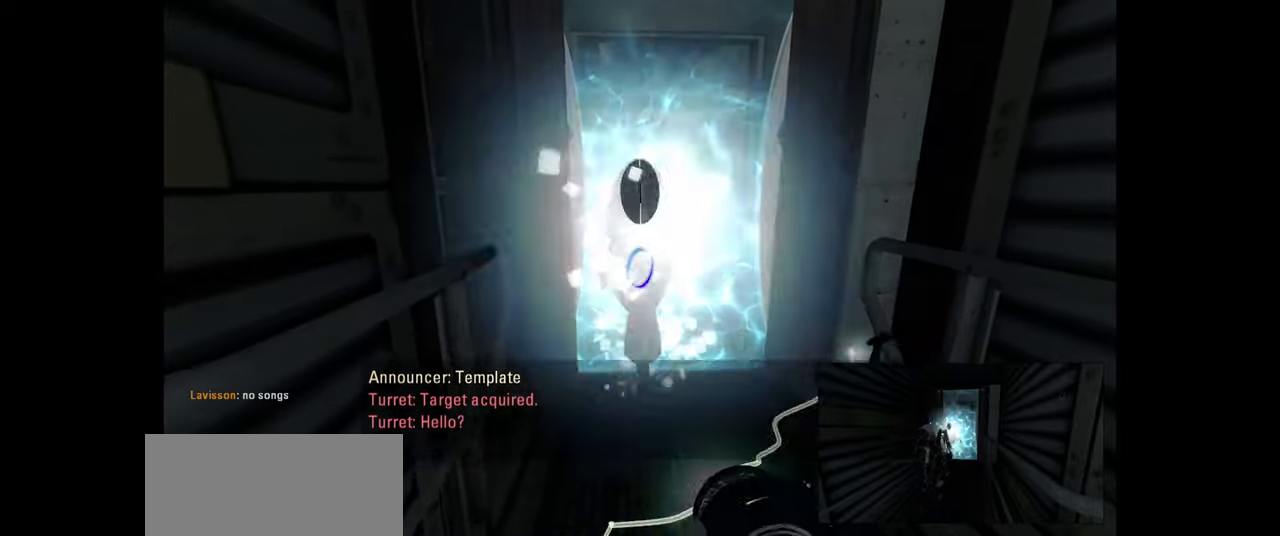
{"keys": [], "mouse": [], "events": []}
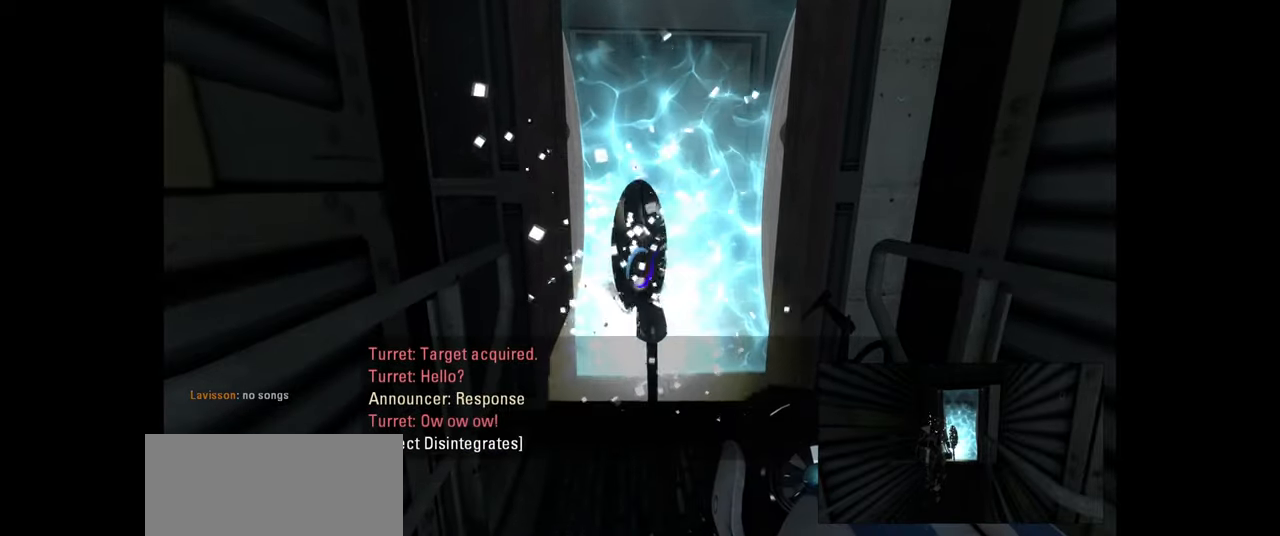
{"keys": [], "mouse": [], "events": []}
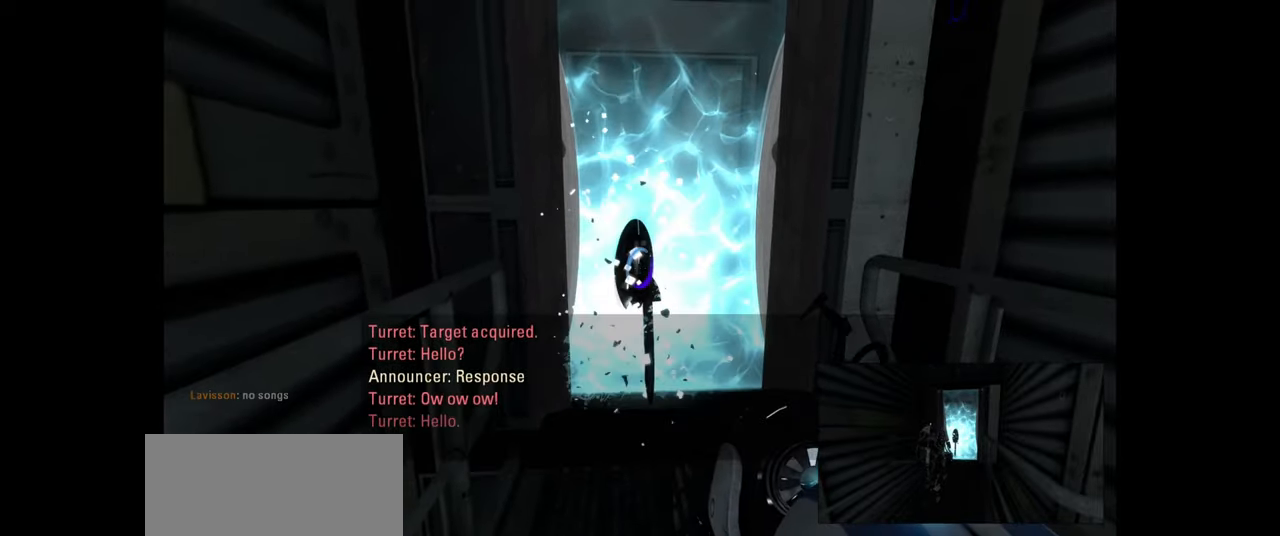
{"keys": [], "mouse": [], "events": []}
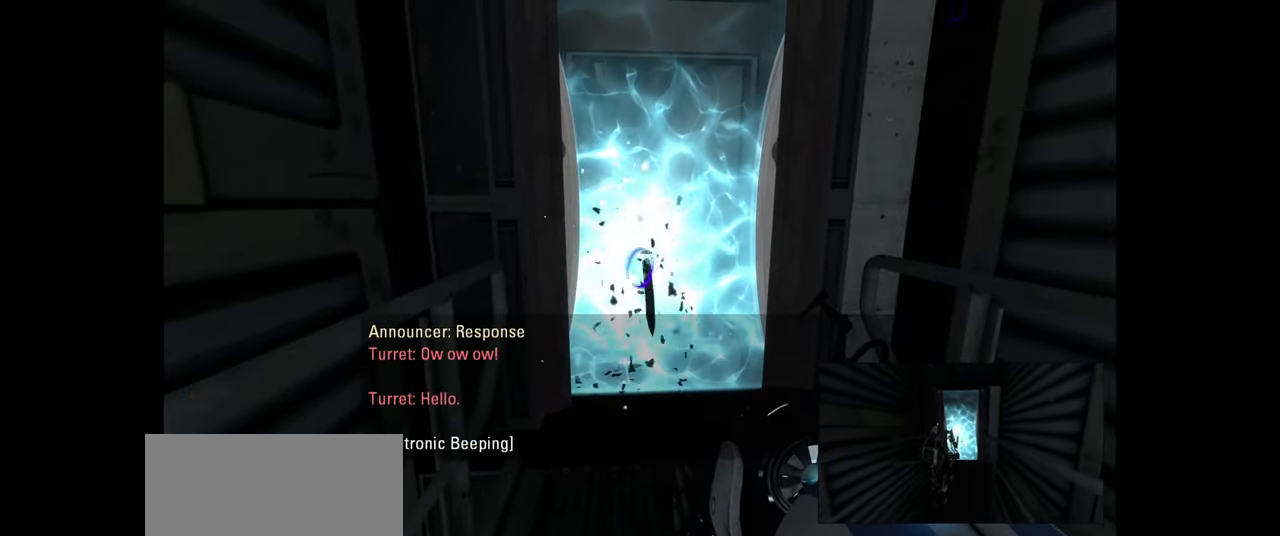
{"keys": [], "mouse": [], "events": []}
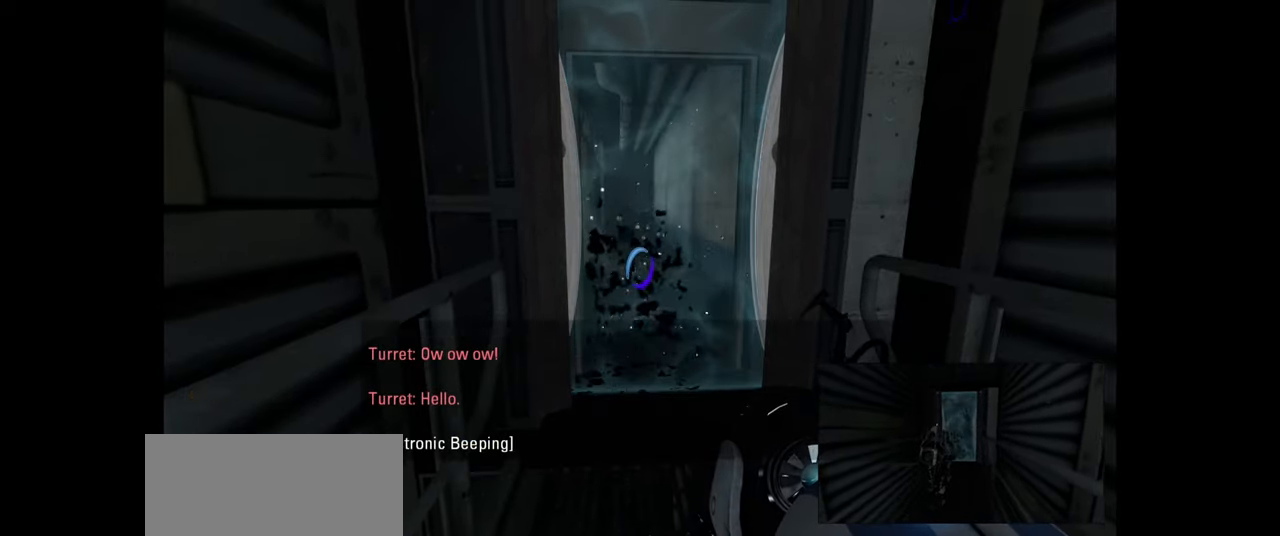
{"keys": [], "mouse": [], "events": []}
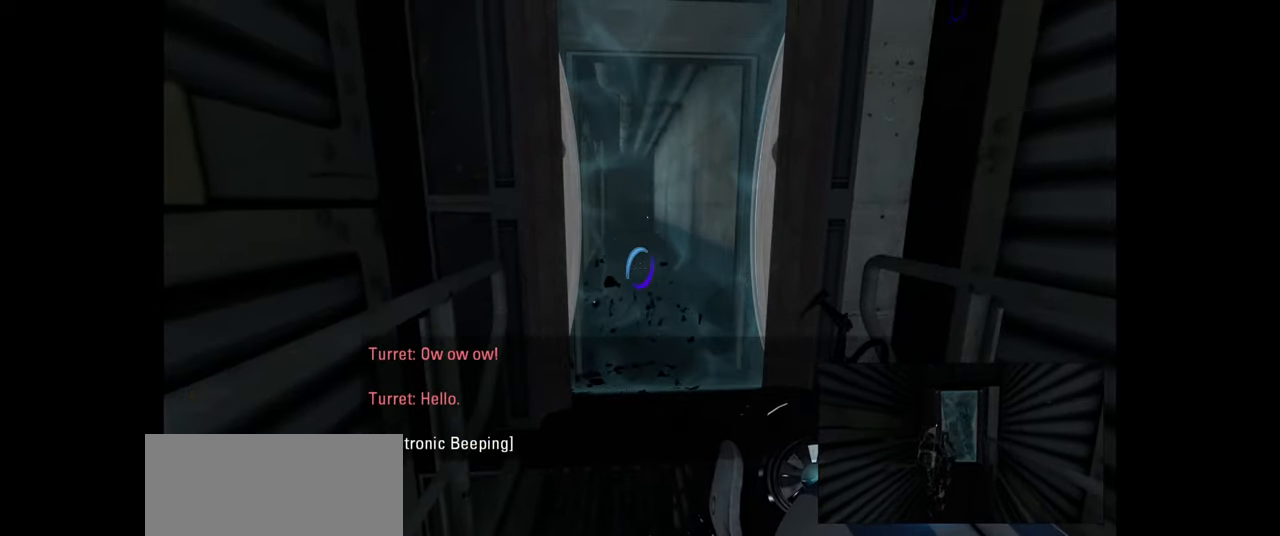
{"keys": [], "mouse": [], "events": []}
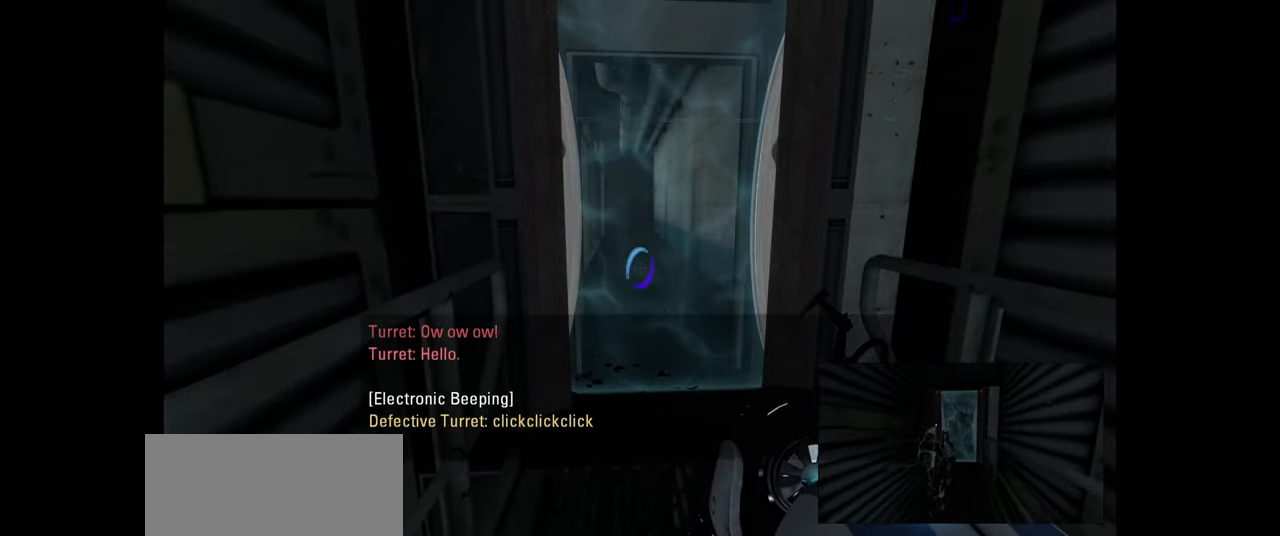
{"keys": [], "mouse": [], "events": []}
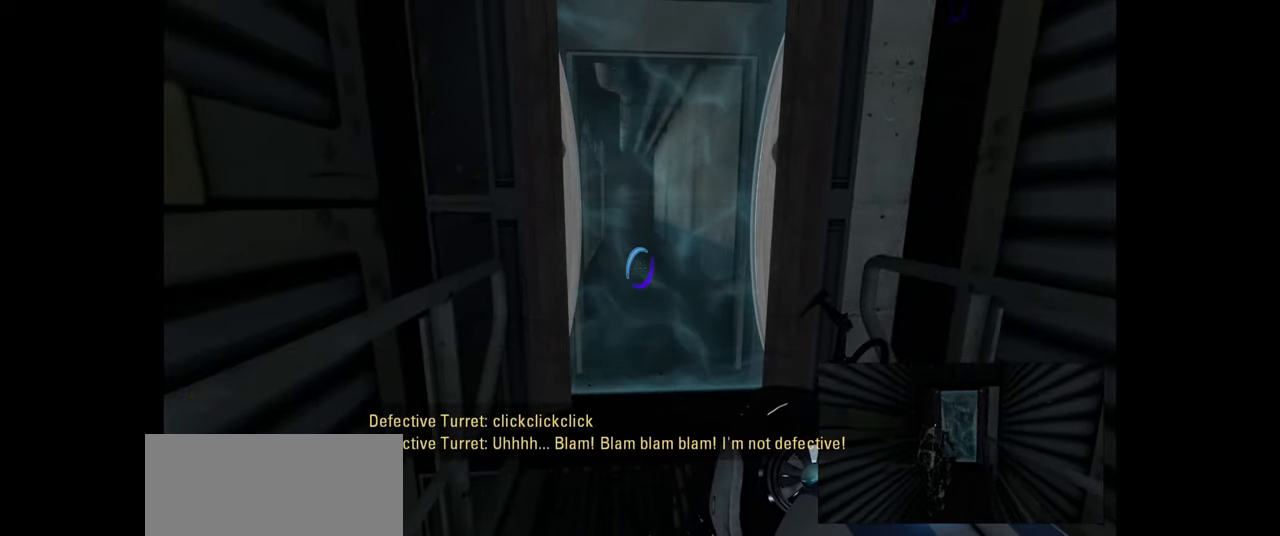
{"keys": [], "mouse": [], "events": [[167, "w", "down"], [267, "w", "up"]]}
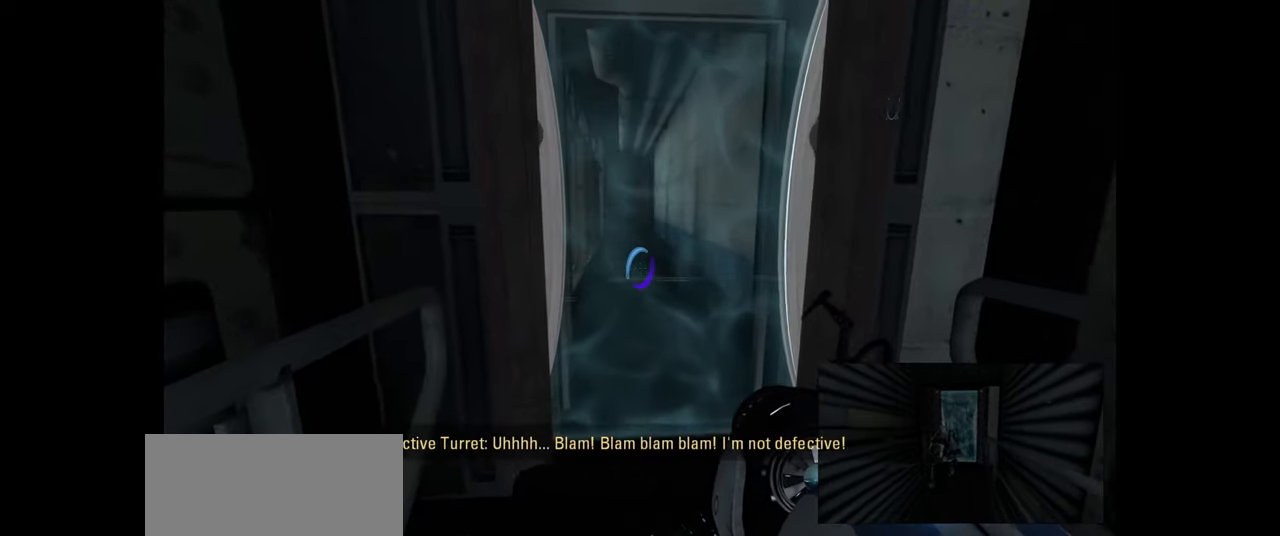
{"keys": ["a", "w"], "mouse": [], "events": [[117, "w", "down"], [217, "d", "down"], [317, "d", "up"], [501, "a", "down"]]}
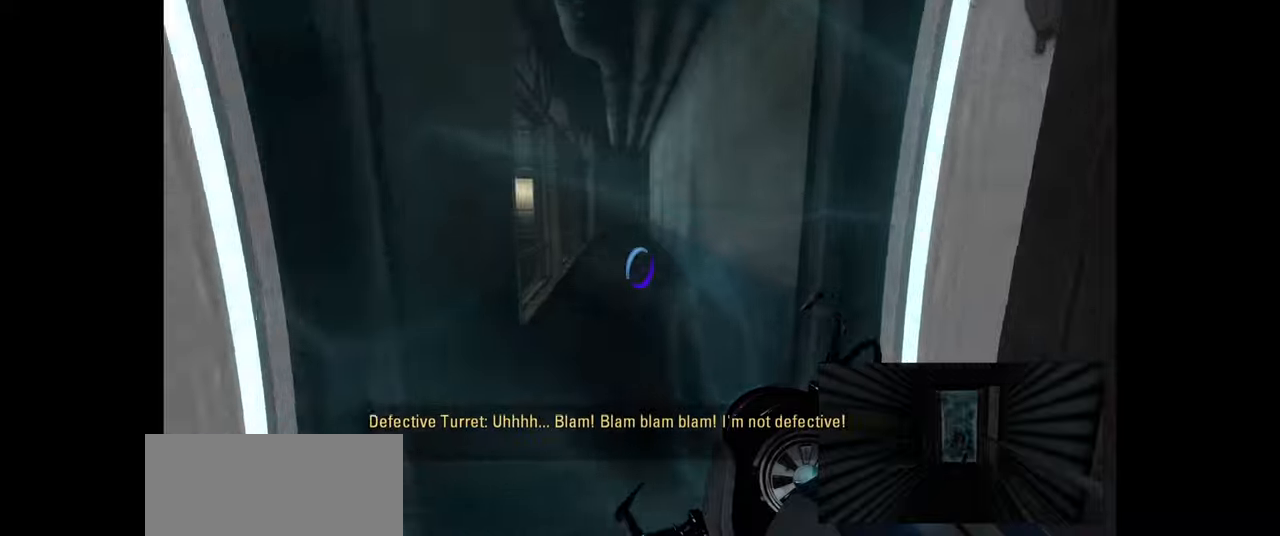
{"keys": ["w"], "mouse": [], "events": [[166, "a", "up"]]}
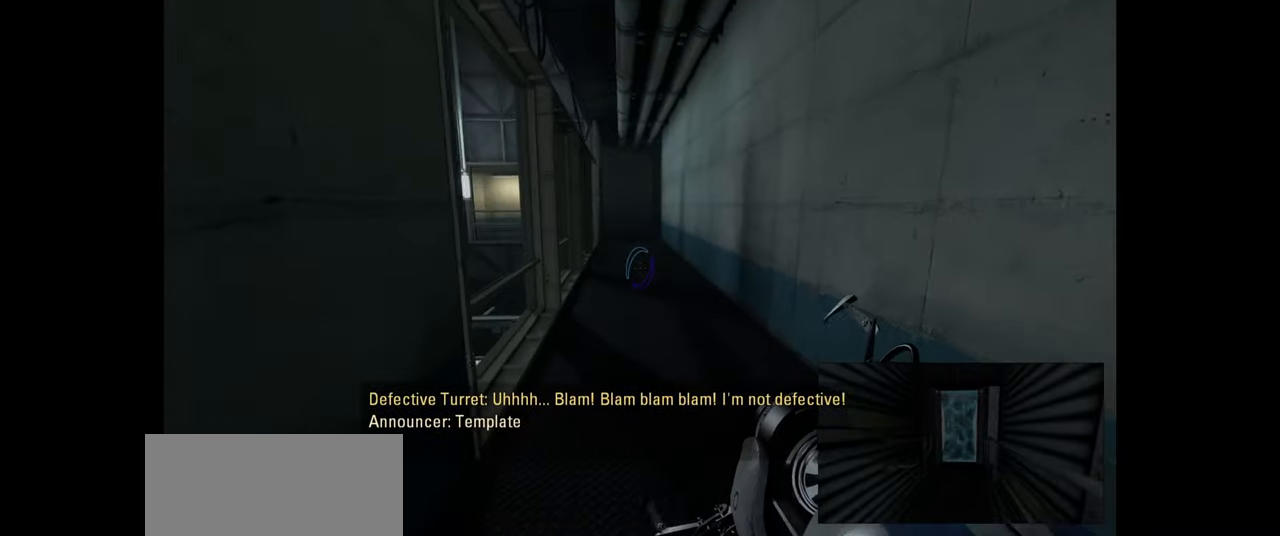
{"keys": [], "mouse": [], "events": [[333, "w", "up"]]}
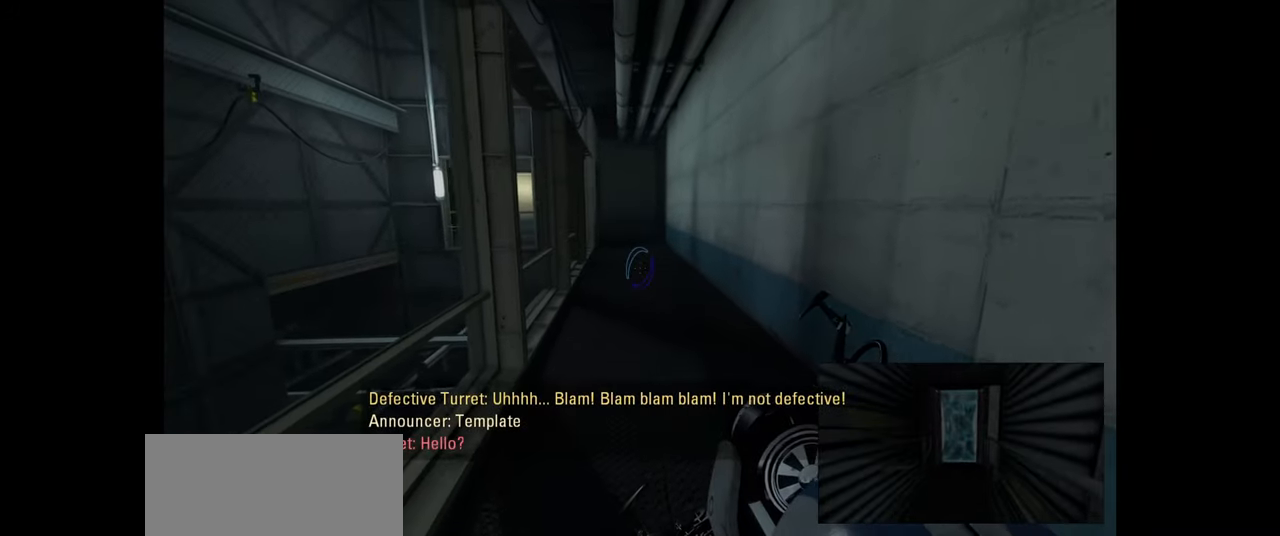
{"keys": ["w"], "mouse": [], "events": [[383, "w", "down"]]}
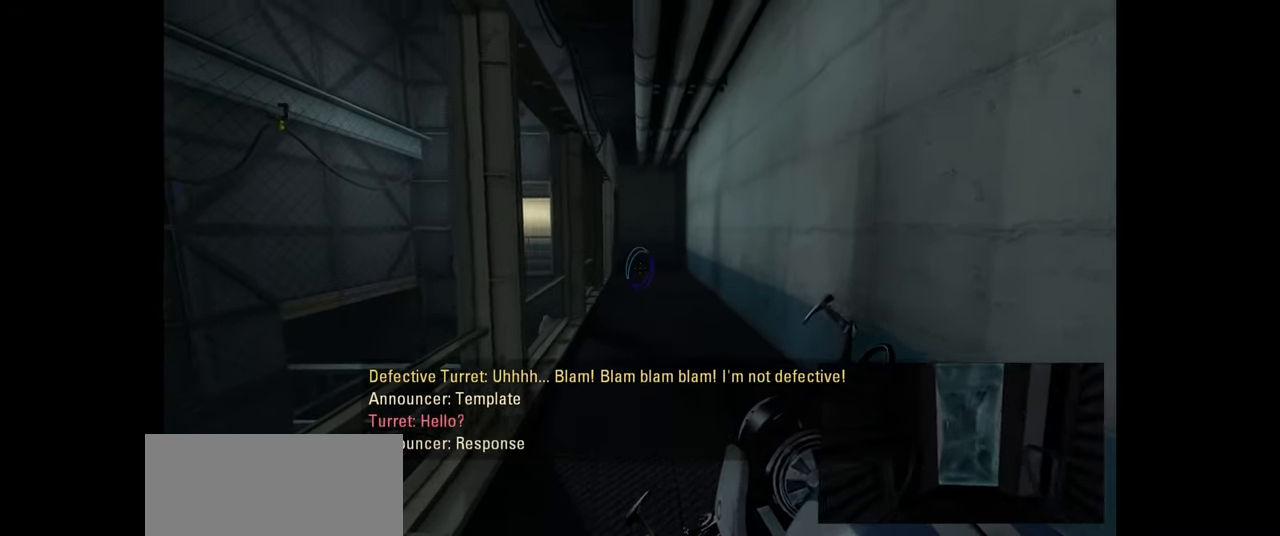
{"keys": ["d", "w"], "mouse": [], "events": [[383, "d", "down"]]}
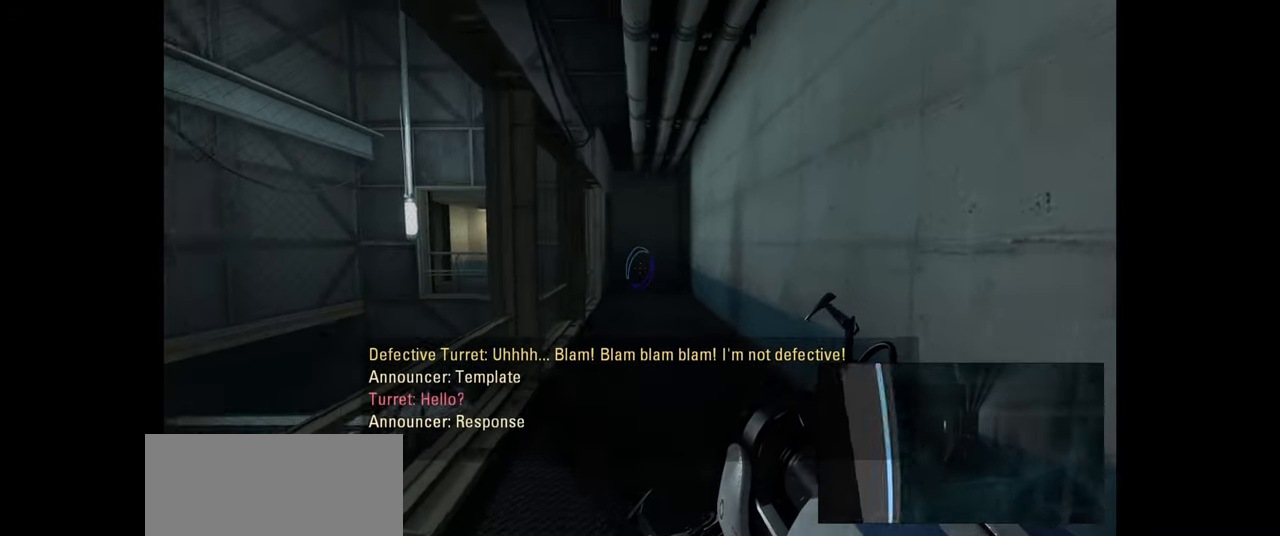
{"keys": [], "mouse": [], "events": [[33, "d", "up"], [233, "w", "up"]]}
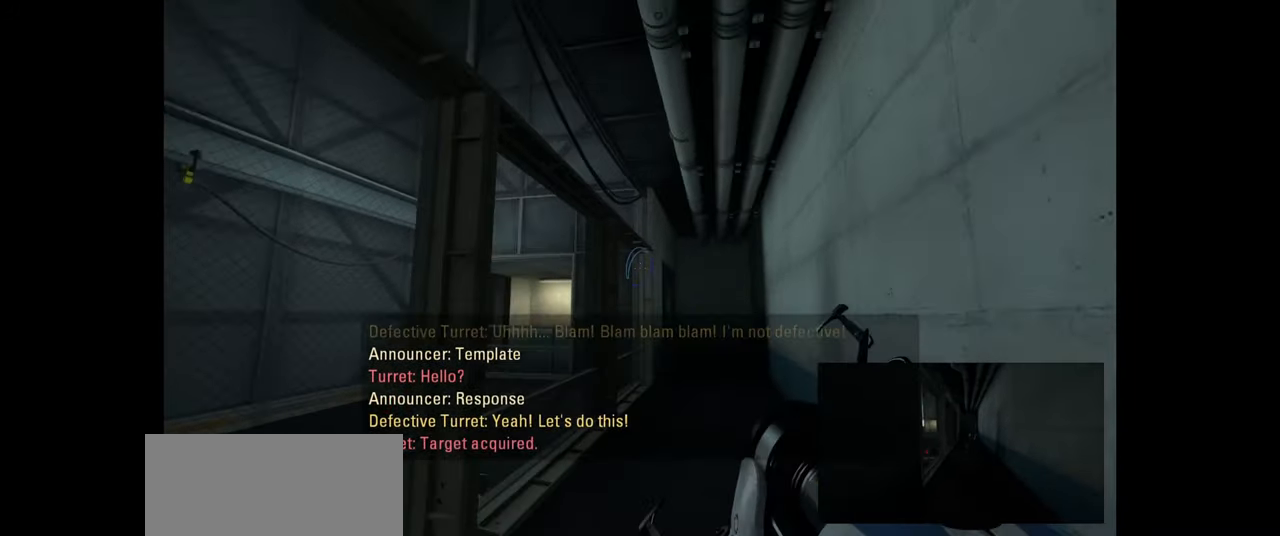
{"keys": [], "mouse": [], "events": [[383, "d", "down"], [500, "d", "up"]]}
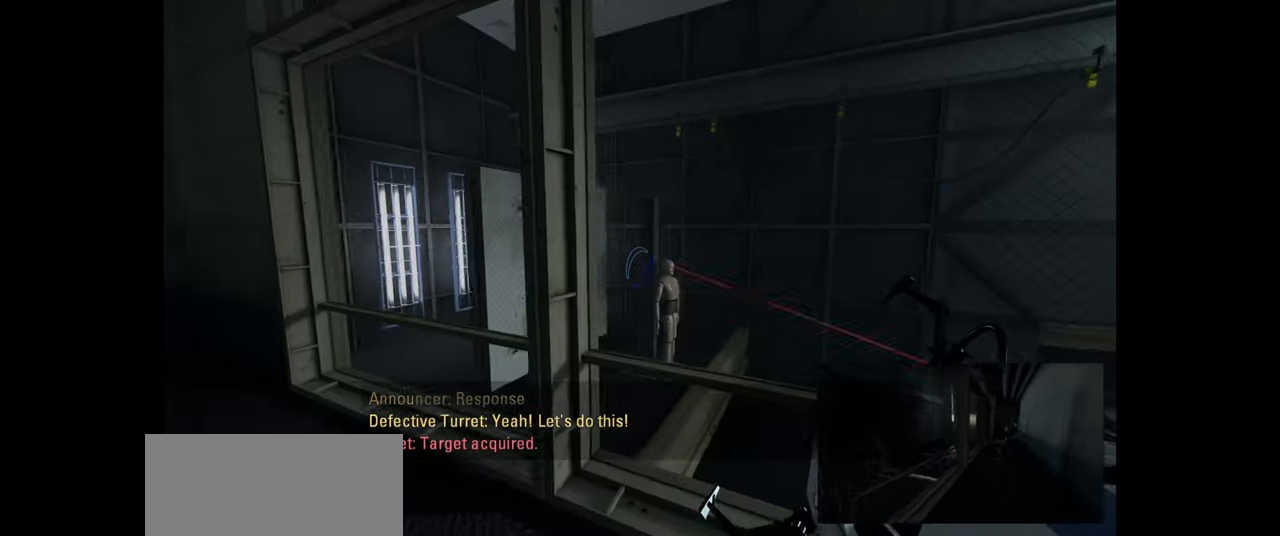
{"keys": ["a"], "mouse": [], "events": [[283, "a", "down"]]}
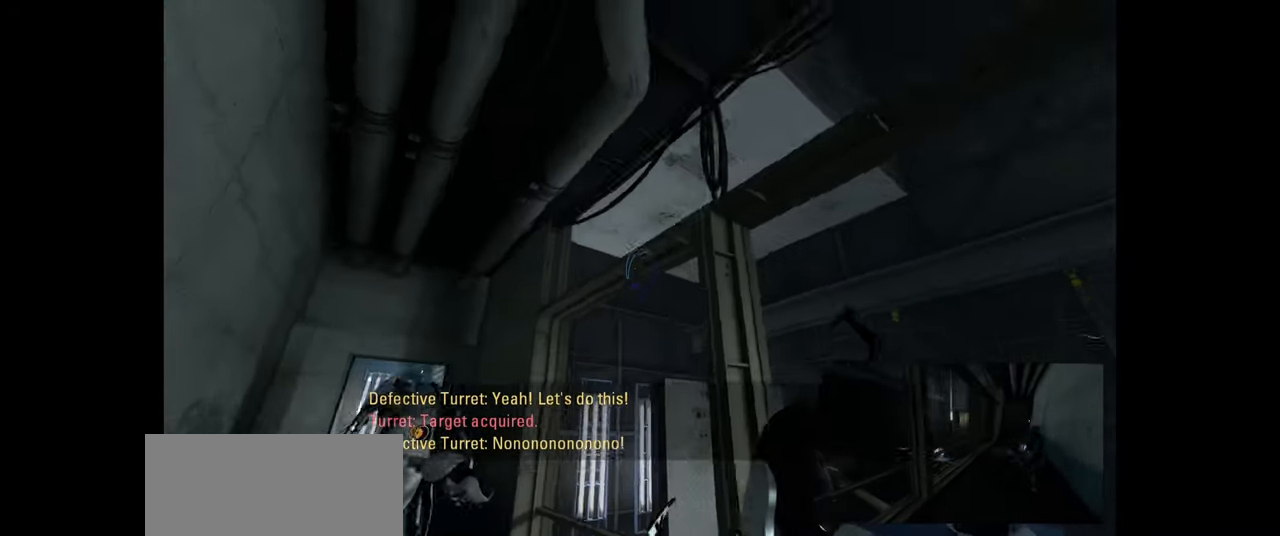
{"keys": [], "mouse": [], "events": [[16, "a", "up"]]}
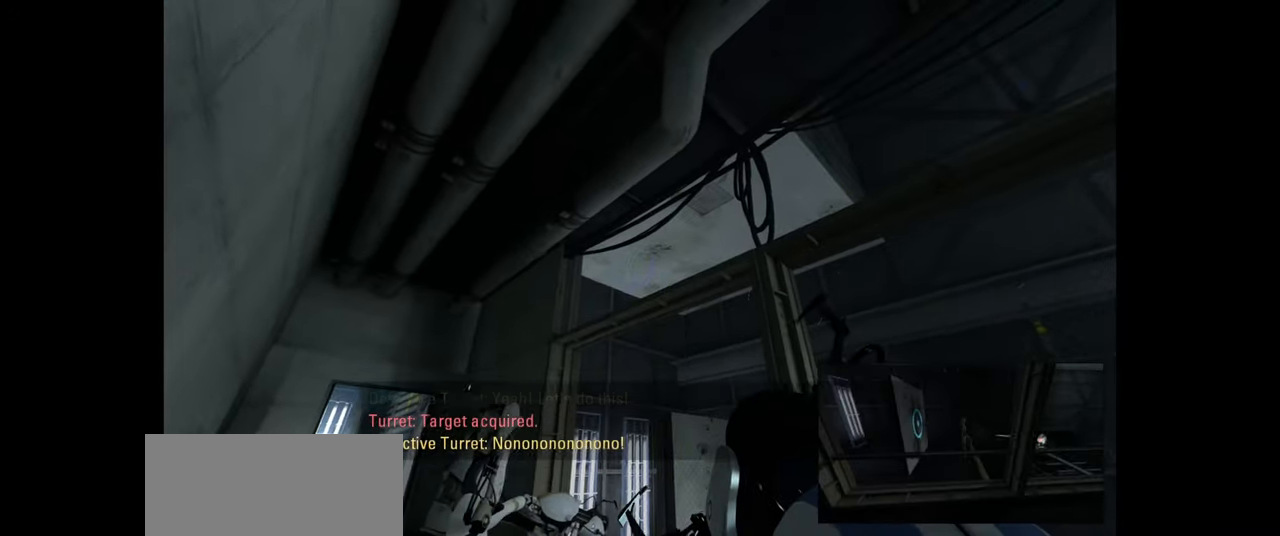
{"keys": [], "mouse": ["right"], "events": [[416, "mouse_right", "down"]]}
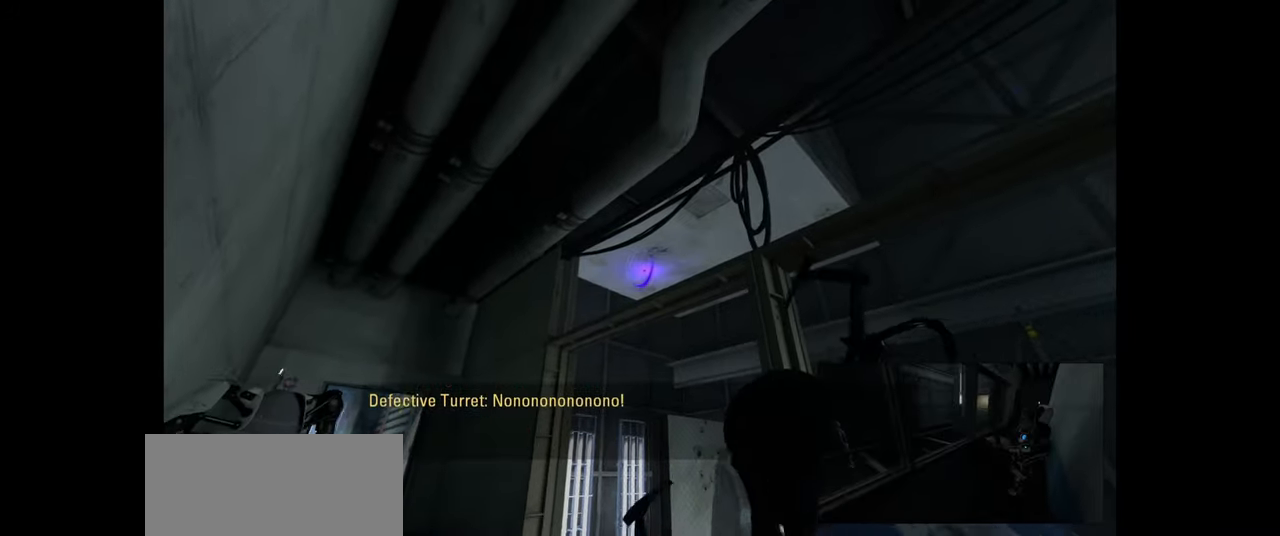
{"keys": ["d"], "mouse": []}
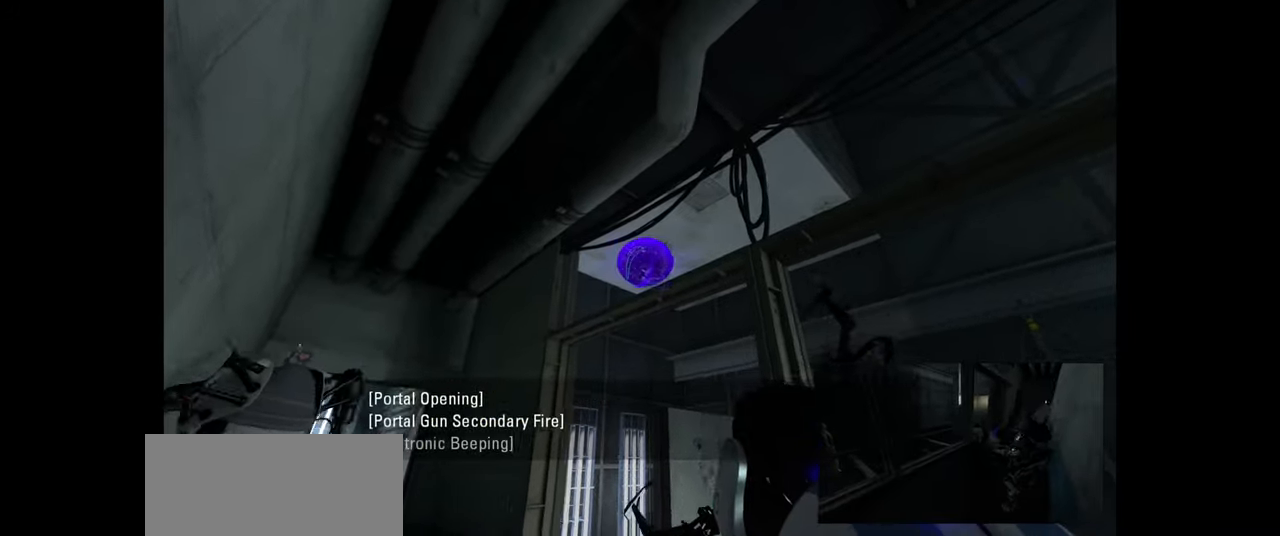
{"keys": [], "mouse": [], "events": [[66, "d", "up"]]}
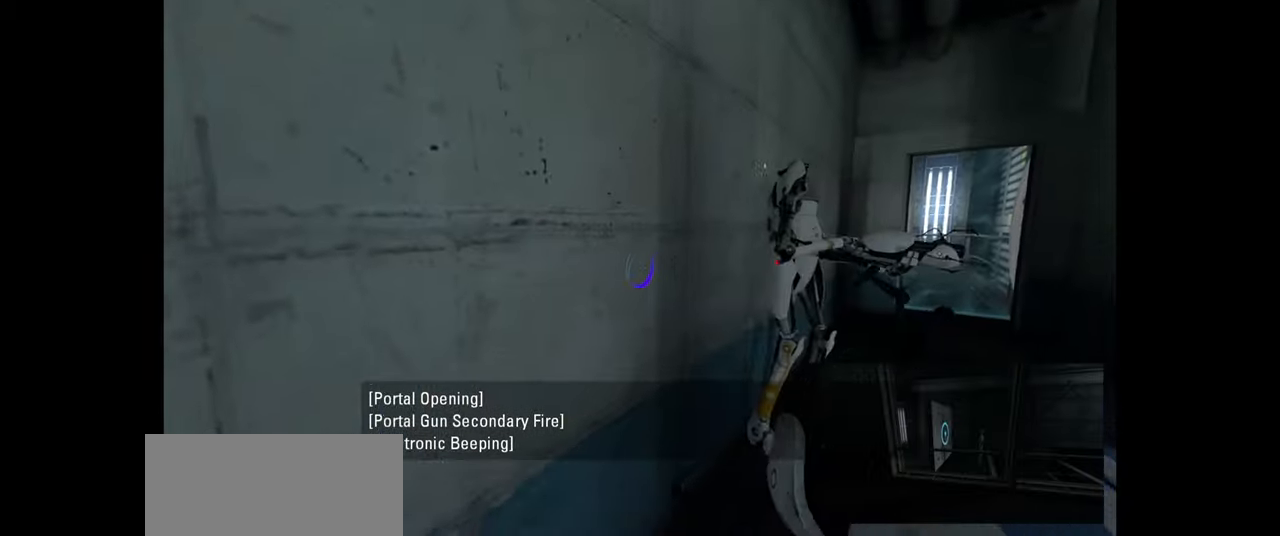
{"keys": [], "mouse": [], "events": [[350, "d", "down"], [417, "d", "up"]]}
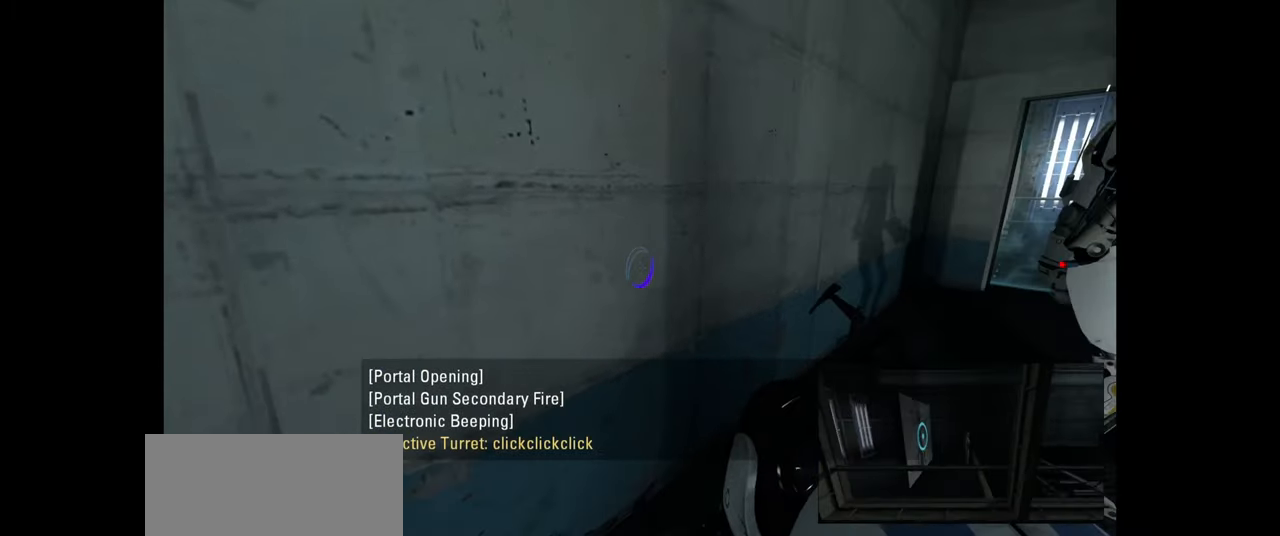
{"keys": [], "mouse": [], "events": []}
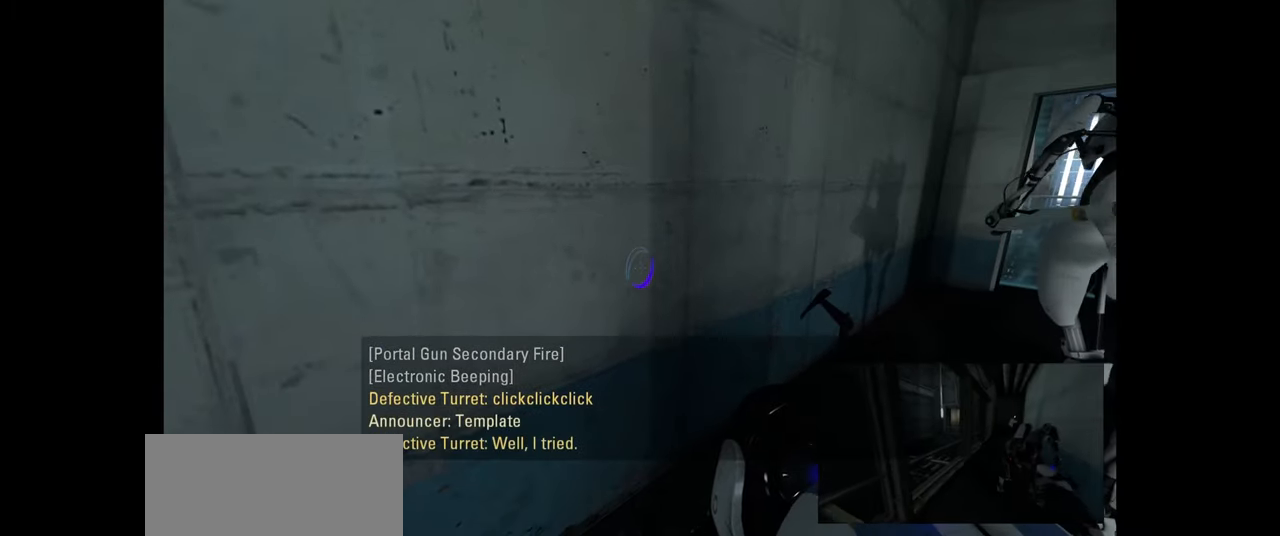
{"keys": [], "mouse": [], "events": [[17, "mouse_left", "down"], [167, "mouse_left", "up"]]}
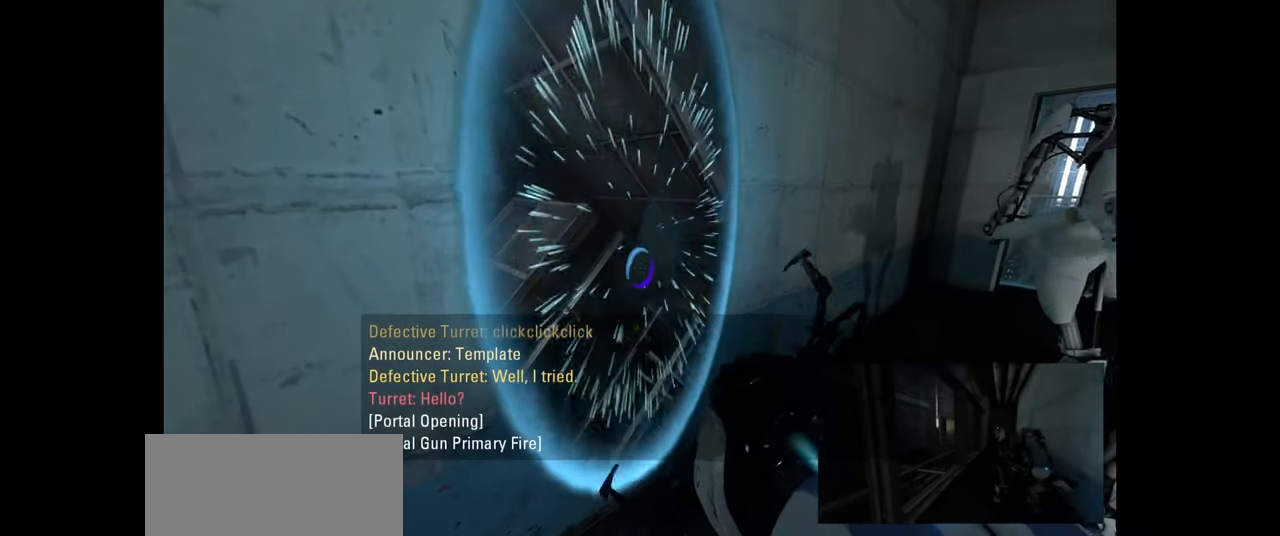
{"keys": [], "mouse": [], "events": []}
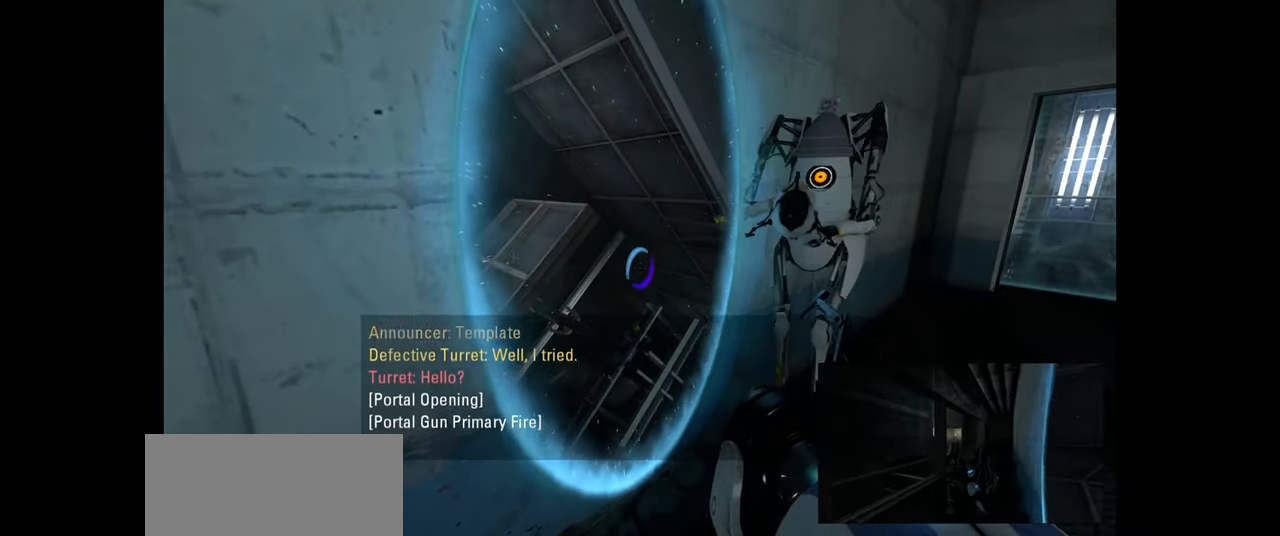
{"keys": [], "mouse": [], "events": [[34, "d", "down"], [134, "d", "up"]]}
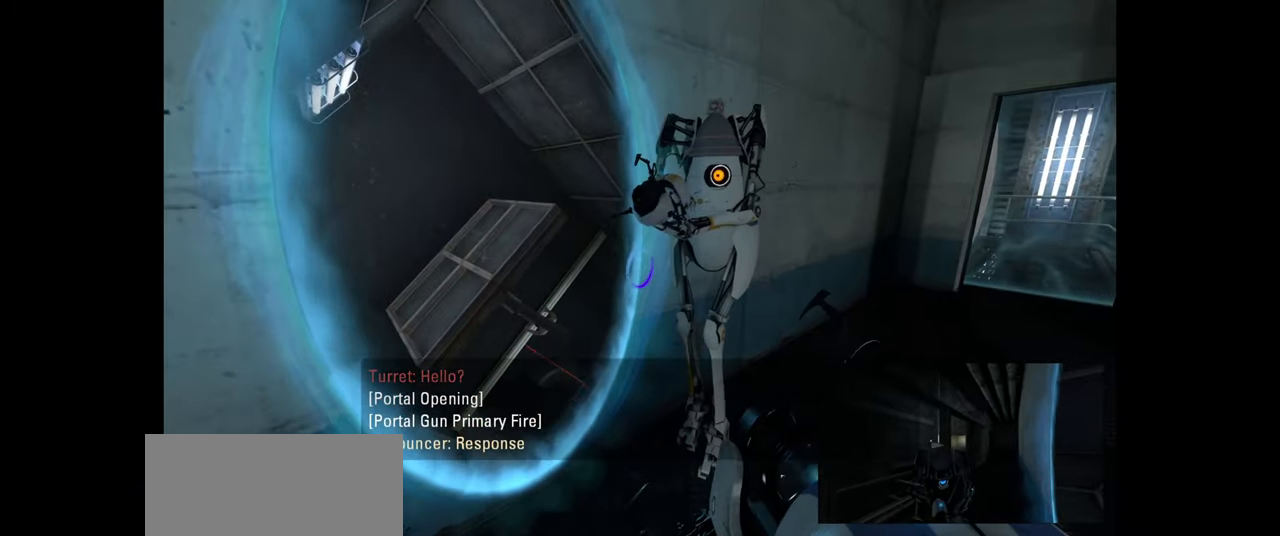
{"keys": [], "mouse": [], "events": [[117, "s", "down"], [200, "s", "up"]]}